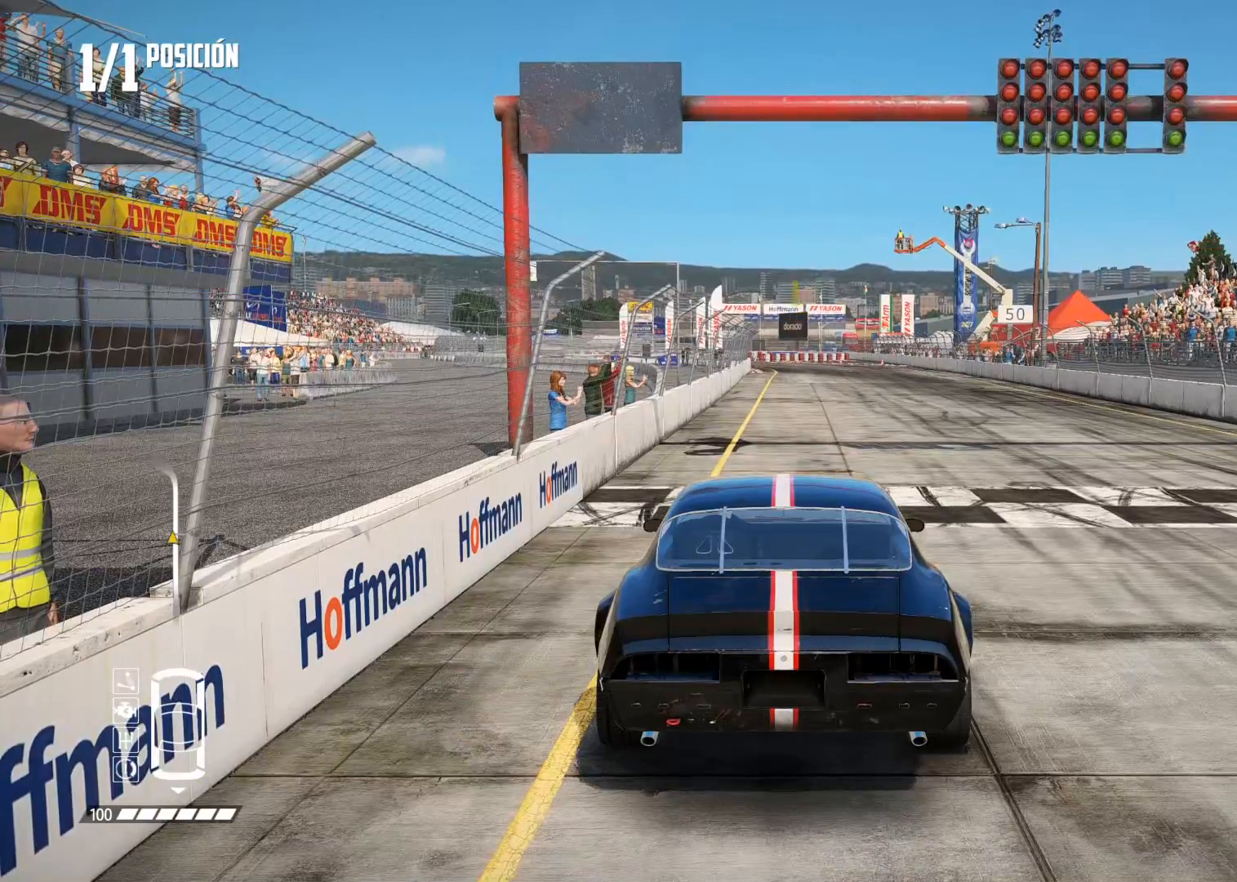
Gameplay with a controller (Xbox layout); each line is a JSON object with the inputs held at the frame after it. "events" lists button and stick changes between this image and that frame as [ms after this image, input, new state], when the widget could be followed in between.
{"buttons": [], "left_stick": "center", "right_stick": "center", "events": [[400, "R2", "up"]]}
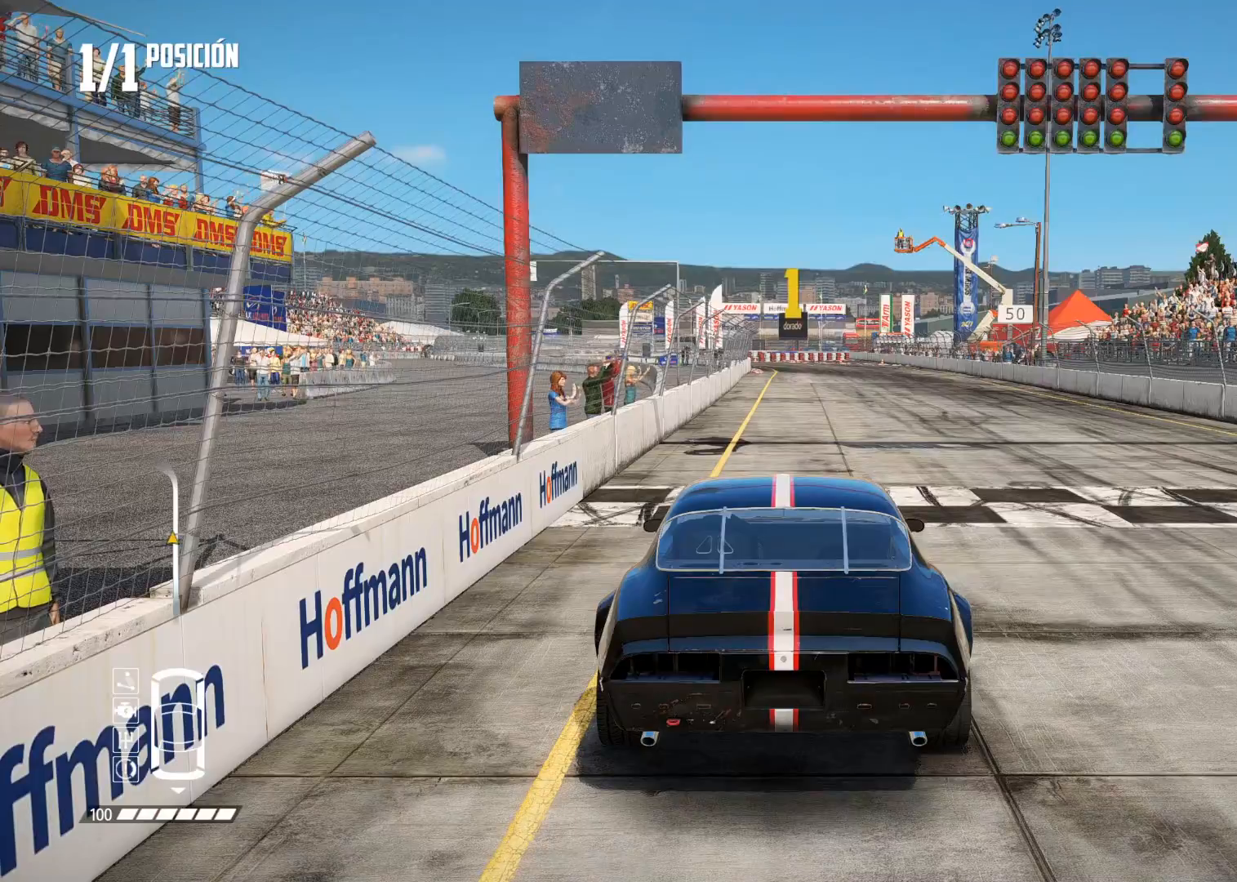
{"buttons": [], "left_stick": "center", "right_stick": "center", "events": []}
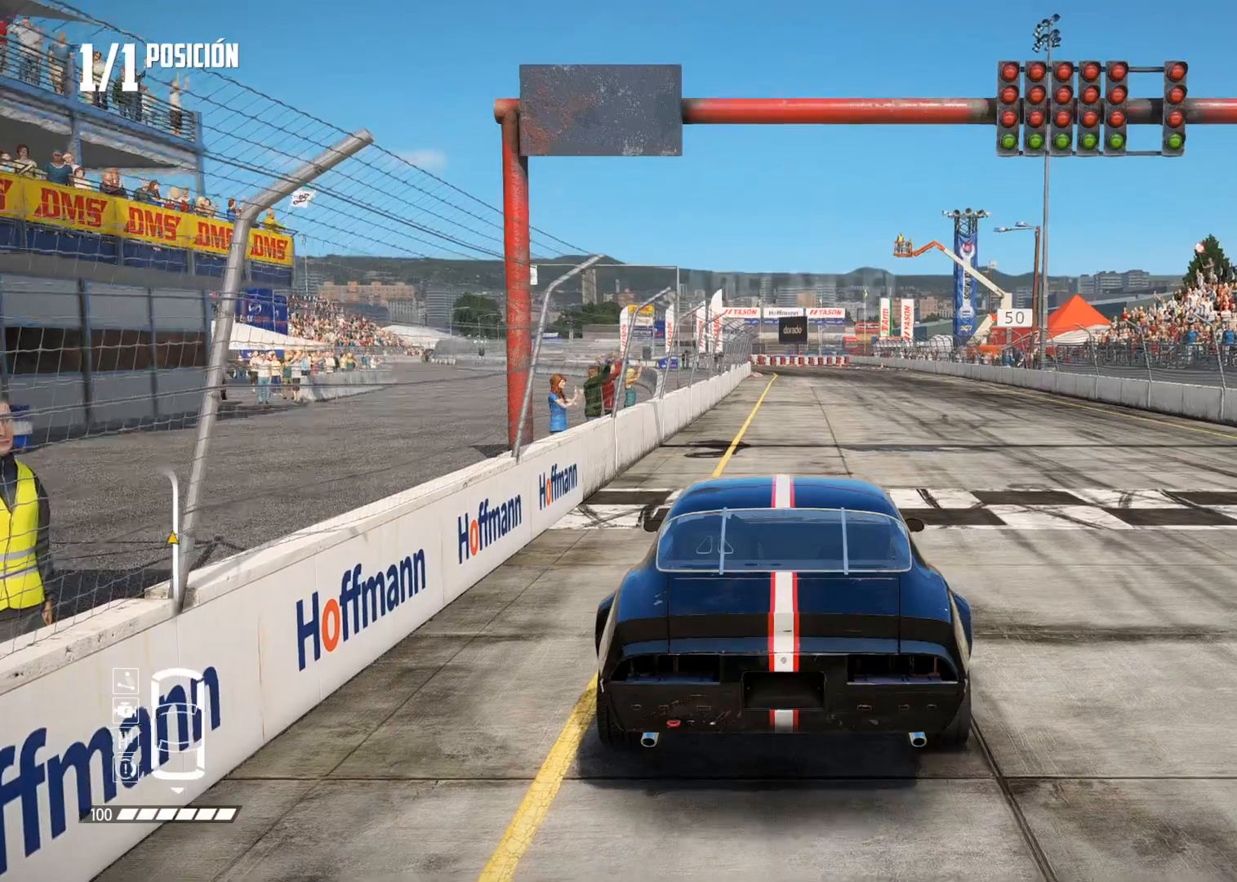
{"buttons": ["R2"], "left_stick": "center", "right_stick": "center", "events": [[233, "R2", "down"]]}
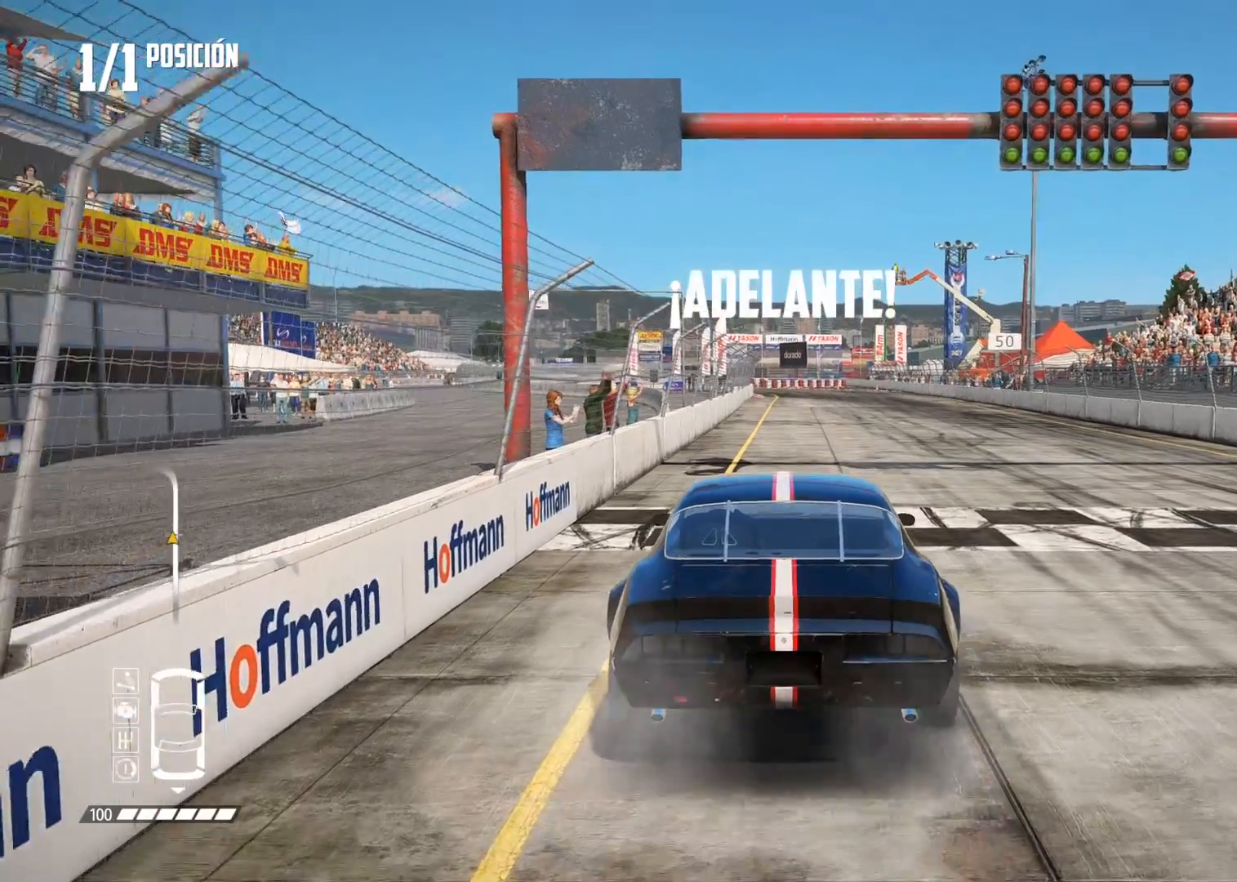
{"buttons": ["R2"], "left_stick": "center", "right_stick": "center", "events": [[100, "R2", "up"], [400, "R2", "down"]]}
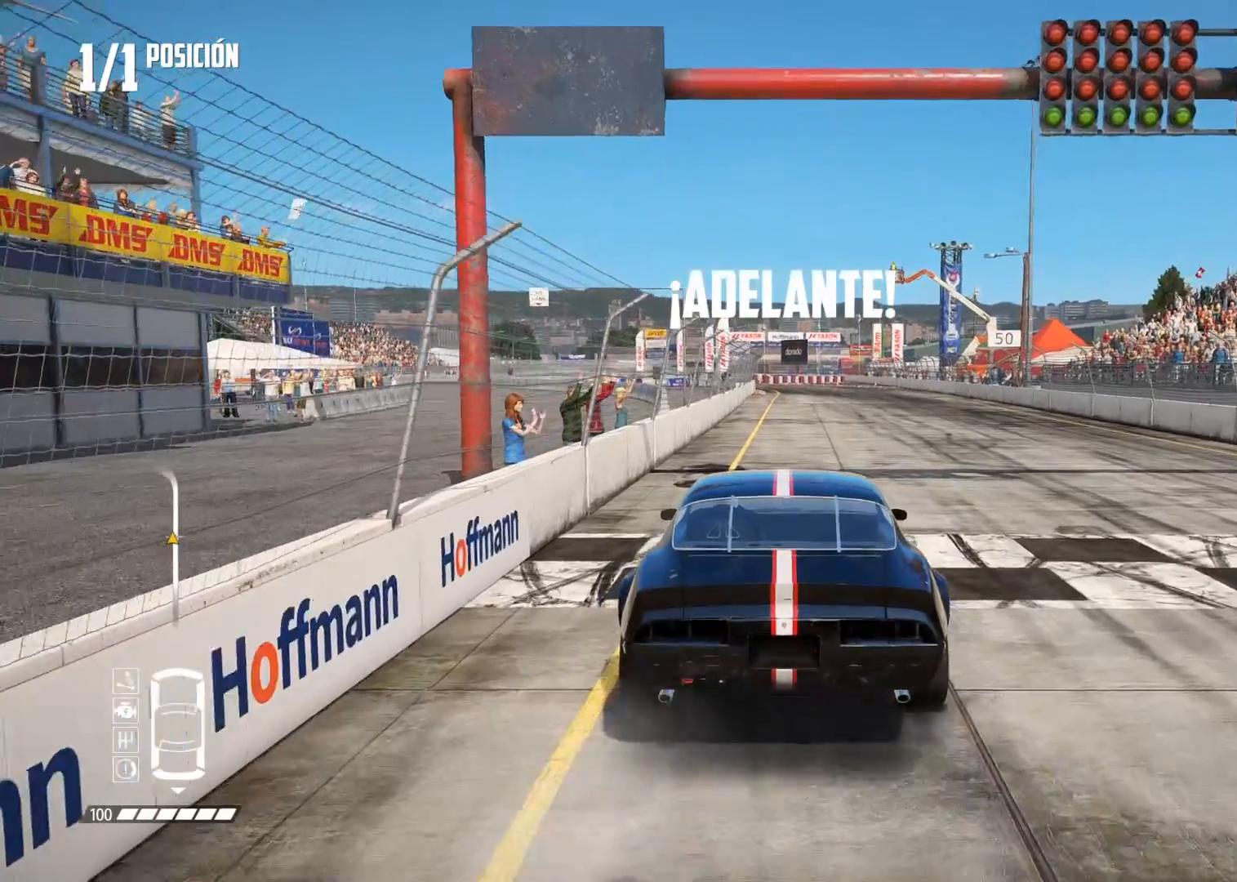
{"buttons": ["X", "L2", "R2"], "left_stick": "center", "right_stick": "up", "events": [[33, "R2", "up"], [233, "L2", "down"], [350, "right_stick", "up"], [383, "R2", "down"], [383, "X", "down"]]}
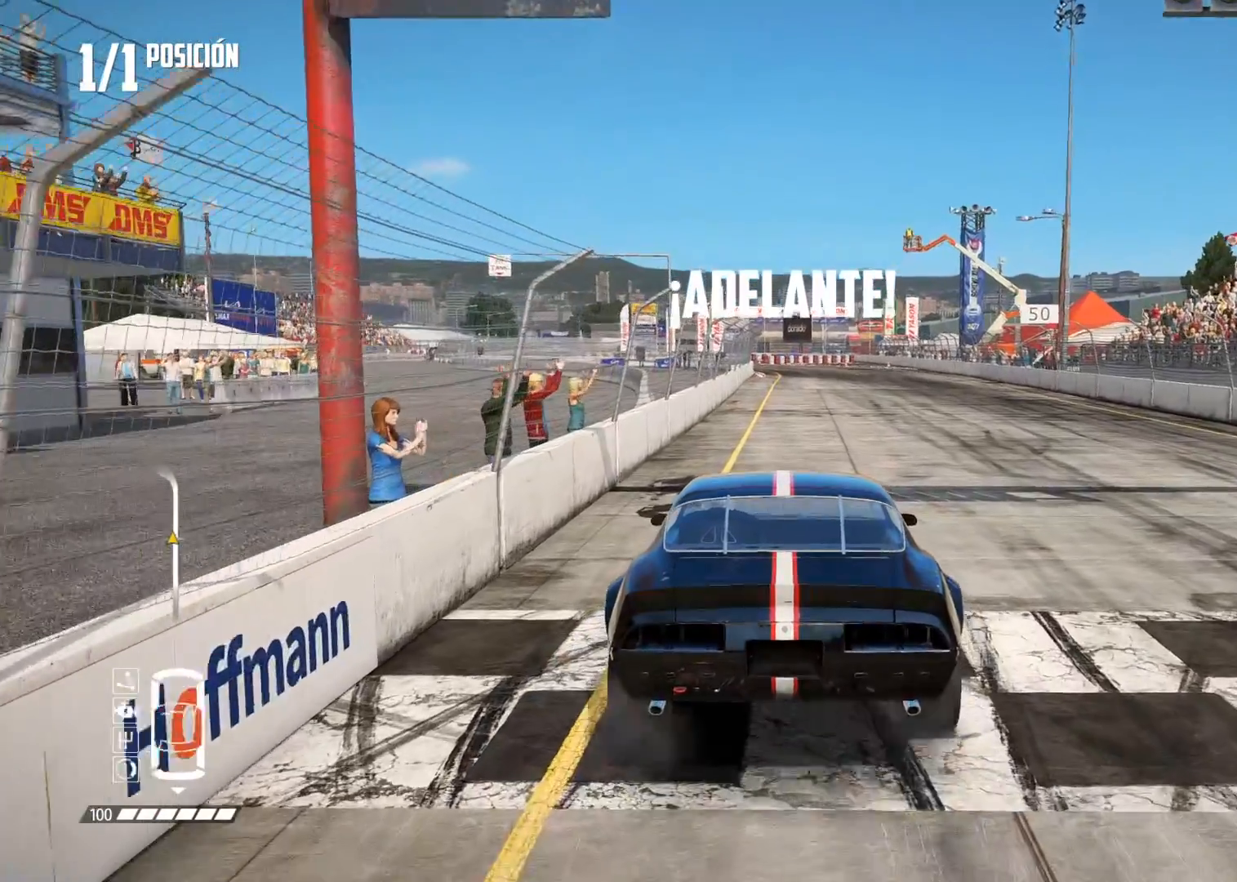
{"buttons": ["R2"], "left_stick": "center", "right_stick": "center", "events": [[17, "X", "up"], [33, "R2", "up"], [33, "right_stick", "down"], [83, "right_stick", "center"], [284, "L2", "up"], [417, "R2", "down"]]}
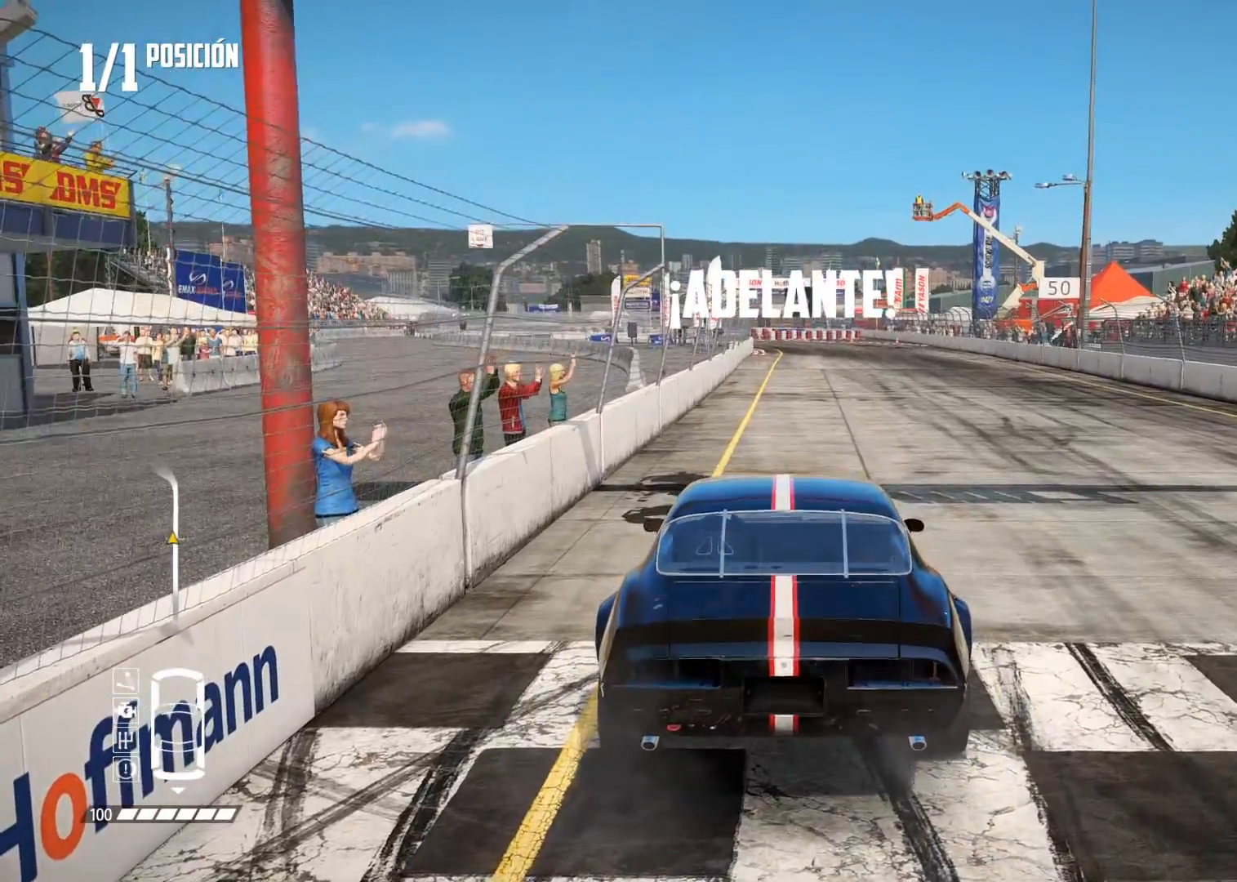
{"buttons": [], "left_stick": "center", "right_stick": "center", "events": [[400, "R2", "up"]]}
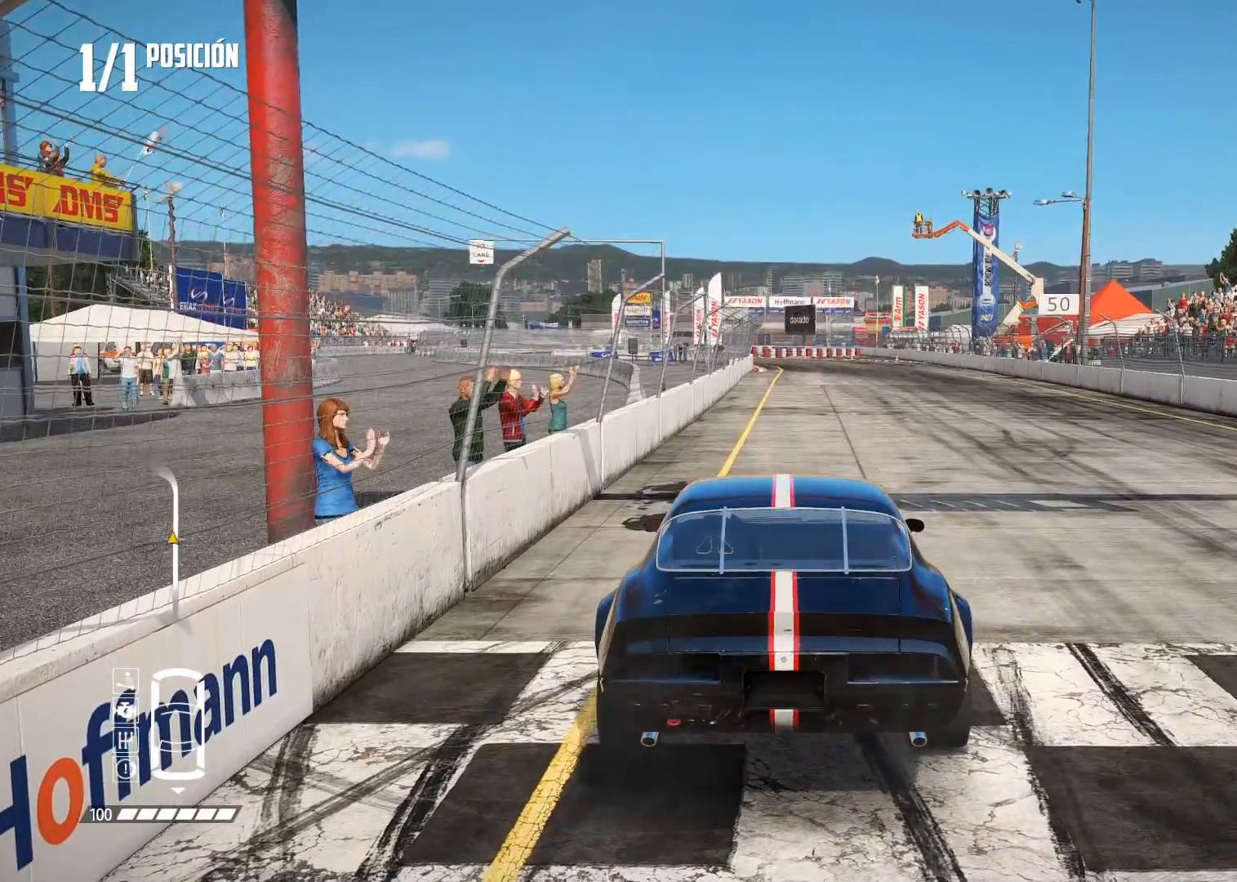
{"buttons": [], "left_stick": "center", "right_stick": "center", "events": []}
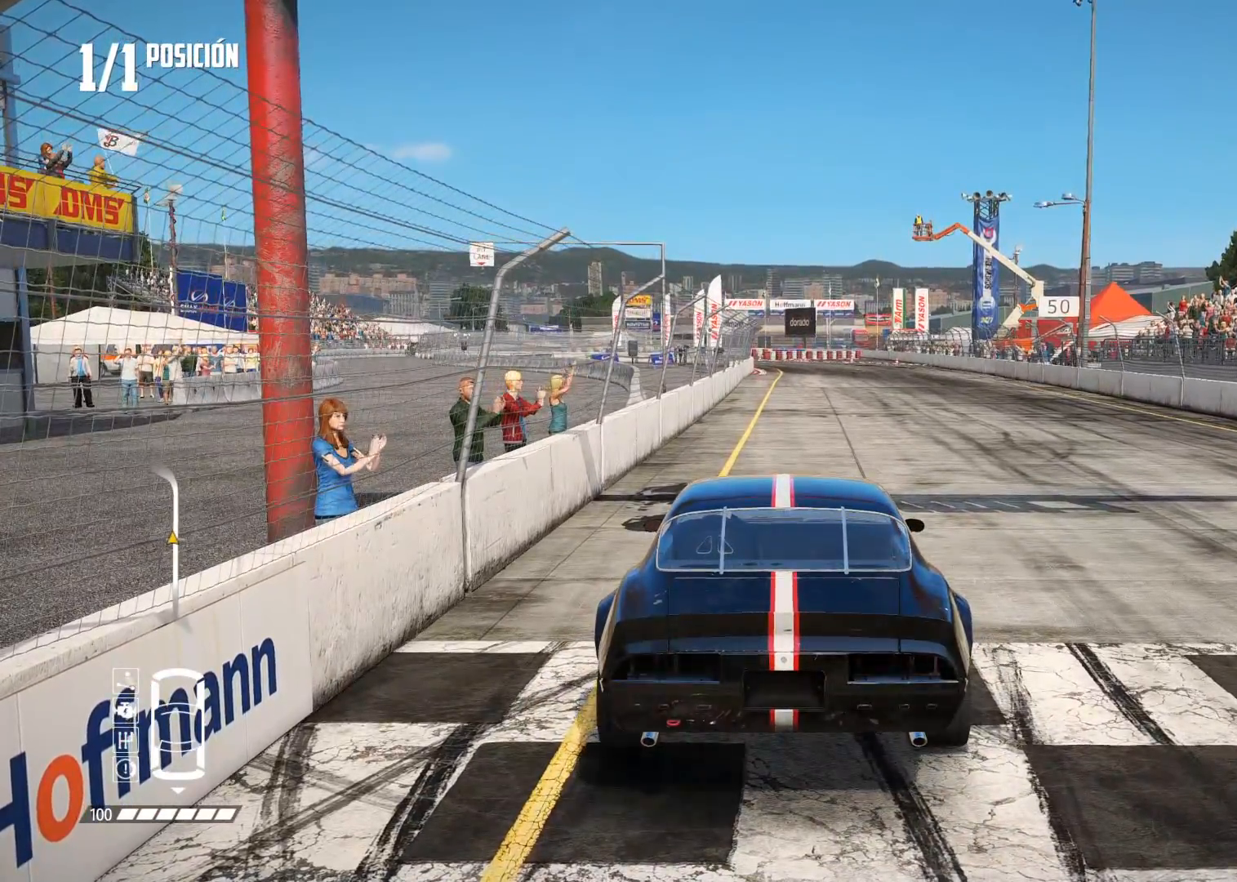
{"buttons": [], "left_stick": "center", "right_stick": "center", "events": [[50, "R2", "down"], [450, "R2", "up"]]}
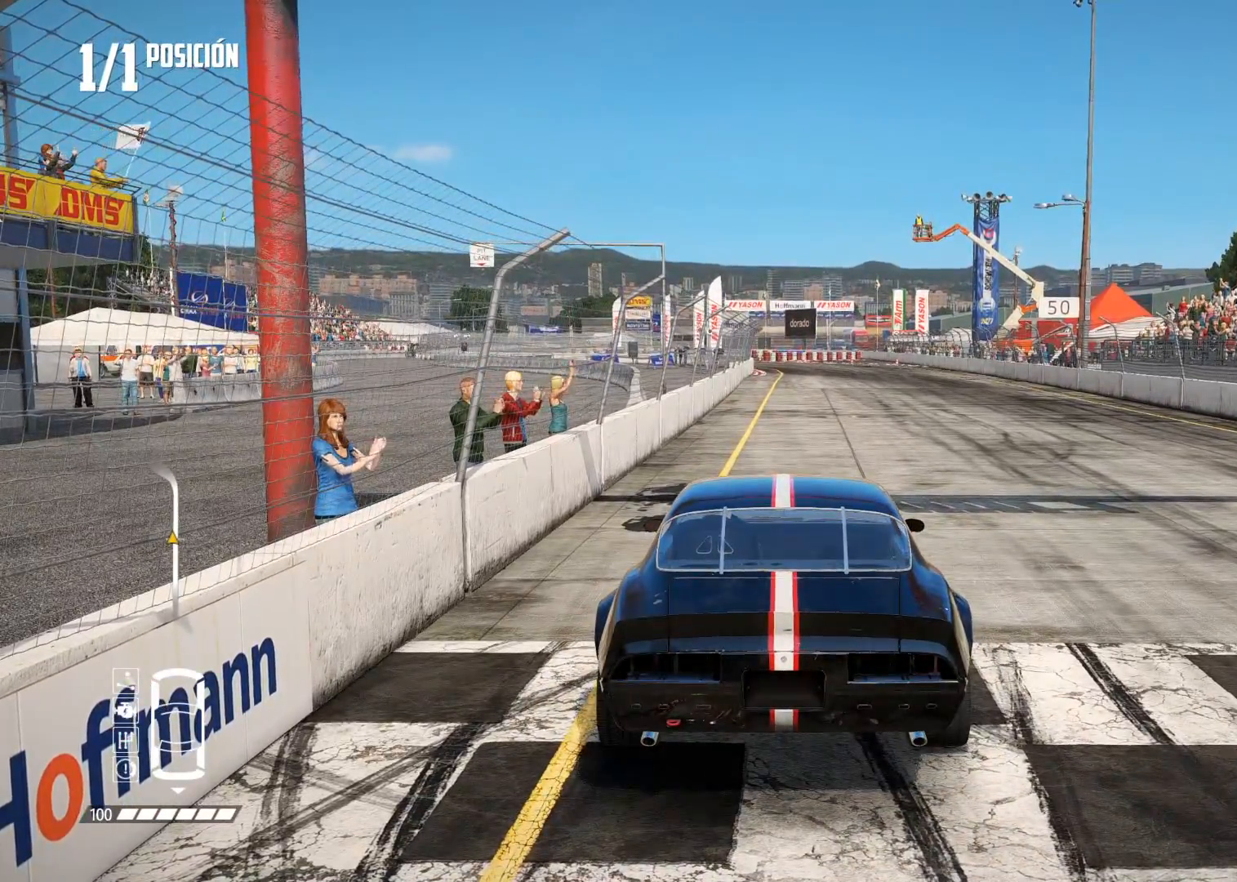
{"buttons": [], "left_stick": "center", "right_stick": "center", "events": [[33, "A", "down"], [350, "A", "up"]]}
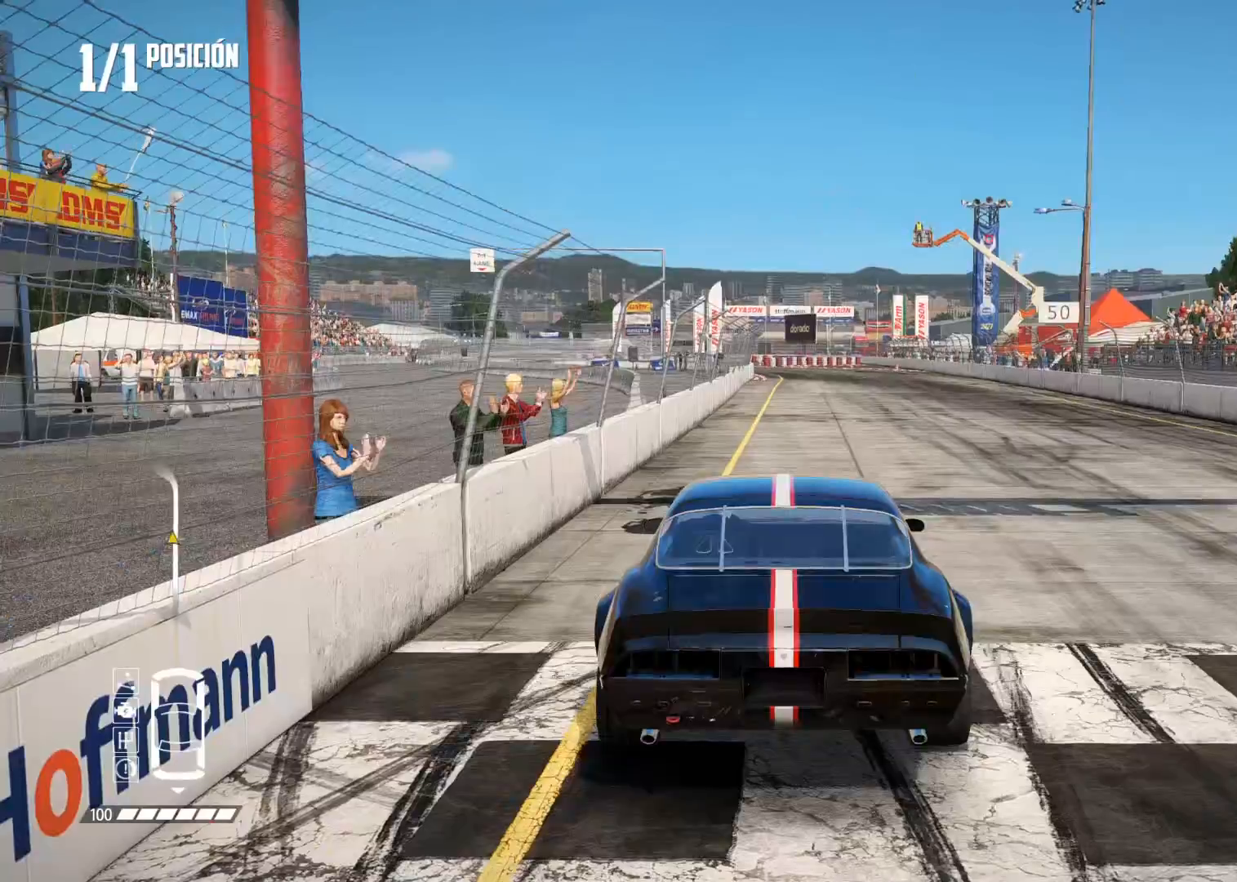
{"buttons": ["R2"], "left_stick": "center", "right_stick": "center", "events": [[133, "SELECT", "down"], [233, "SELECT", "up"], [350, "R2", "down"]]}
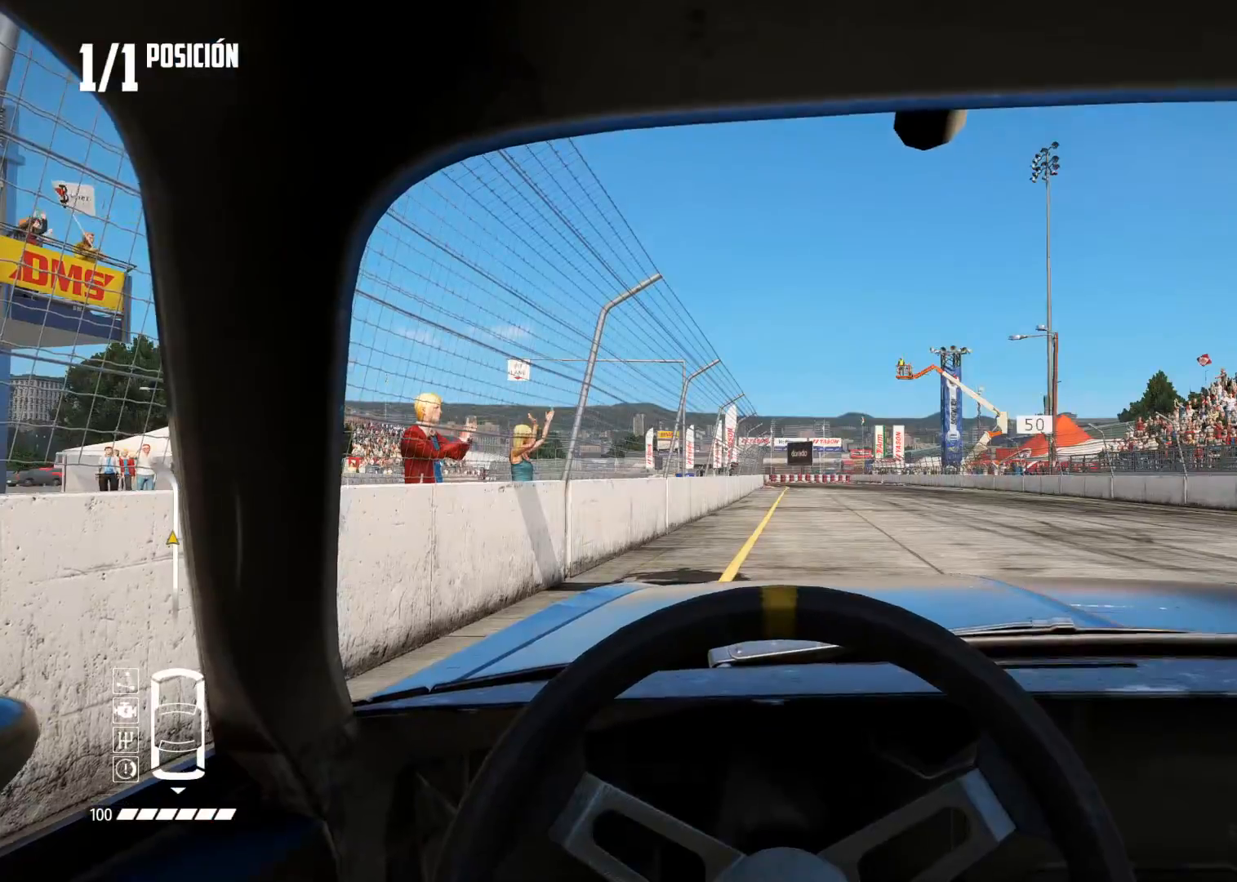
{"buttons": [], "left_stick": "center", "right_stick": "center", "events": [[300, "R2", "up"]]}
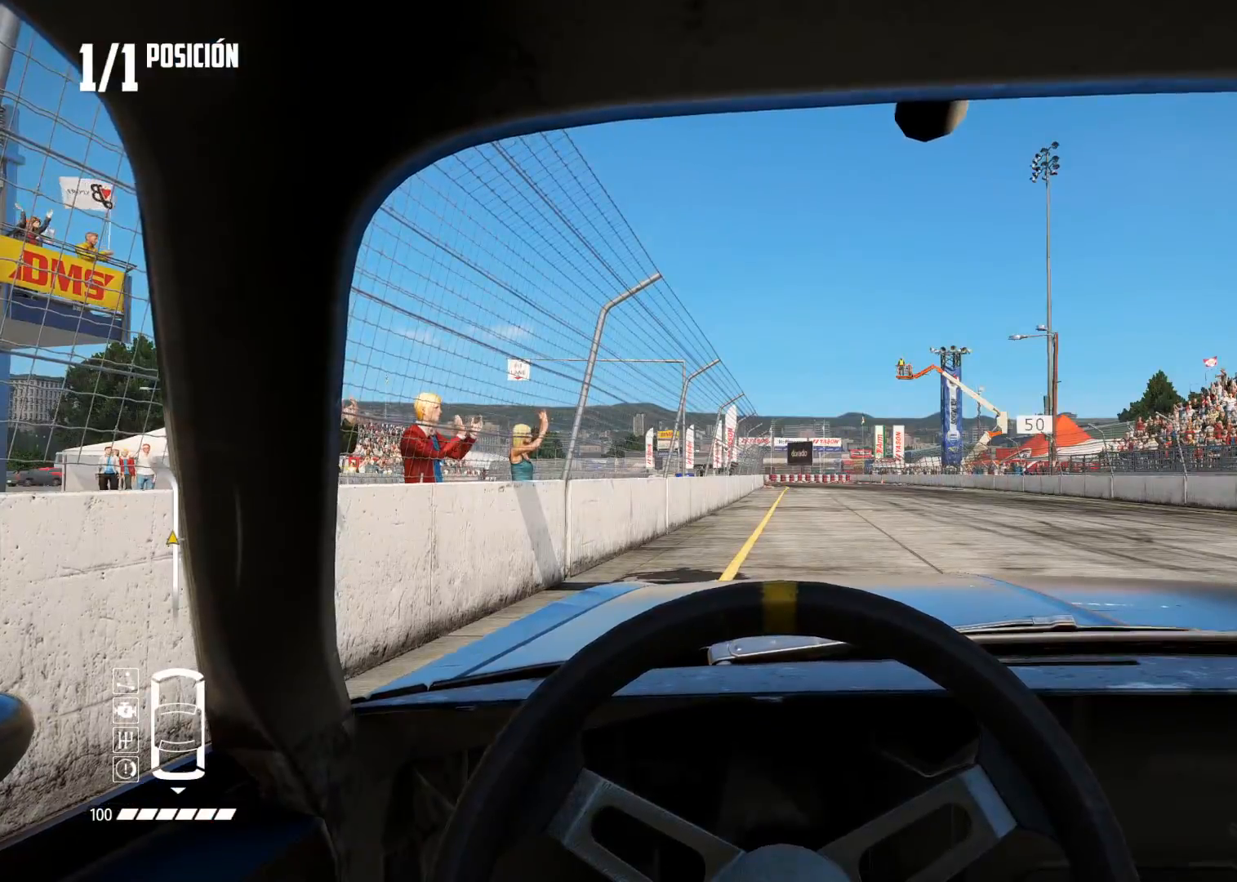
{"buttons": [], "left_stick": "center", "right_stick": "center", "events": []}
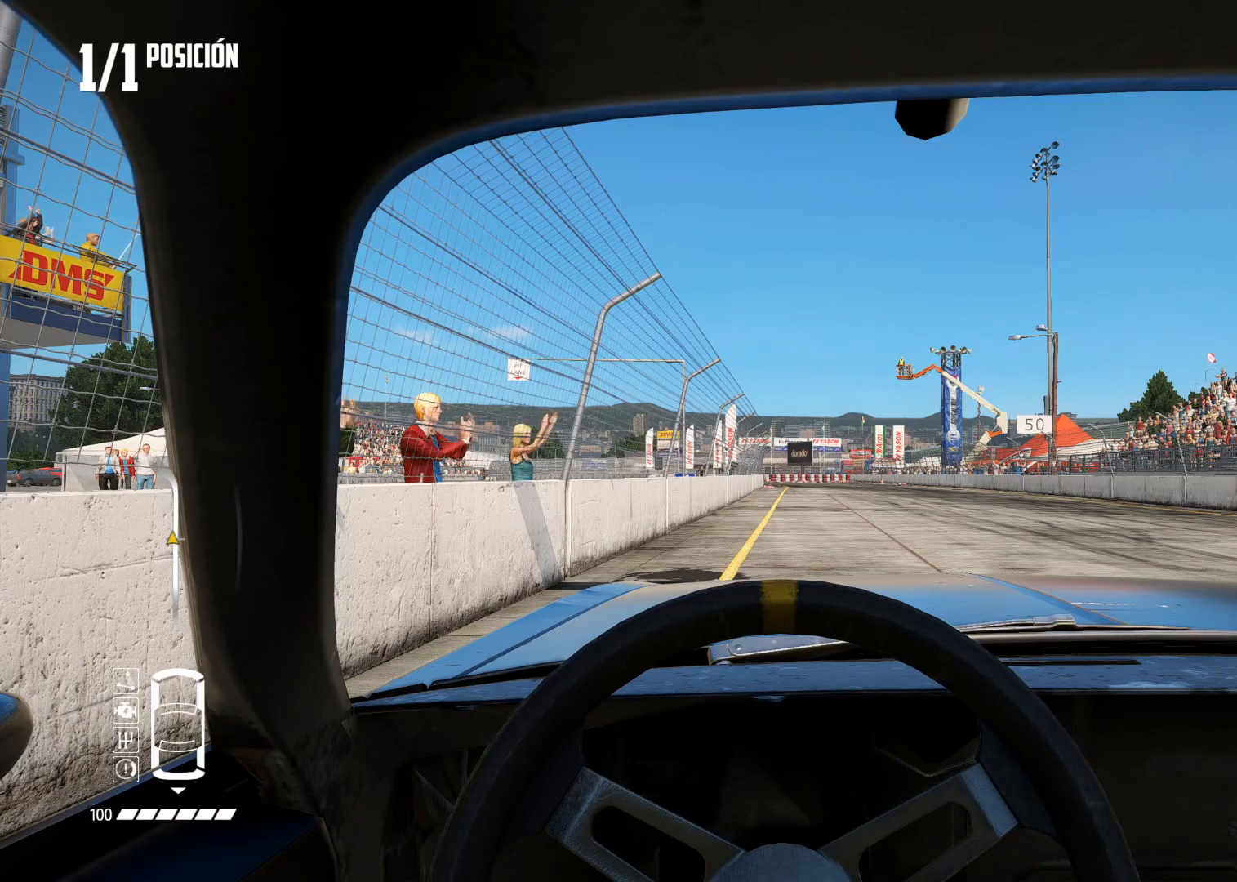
{"buttons": ["R2"], "left_stick": "center", "right_stick": "center", "events": [[117, "R2", "down"]]}
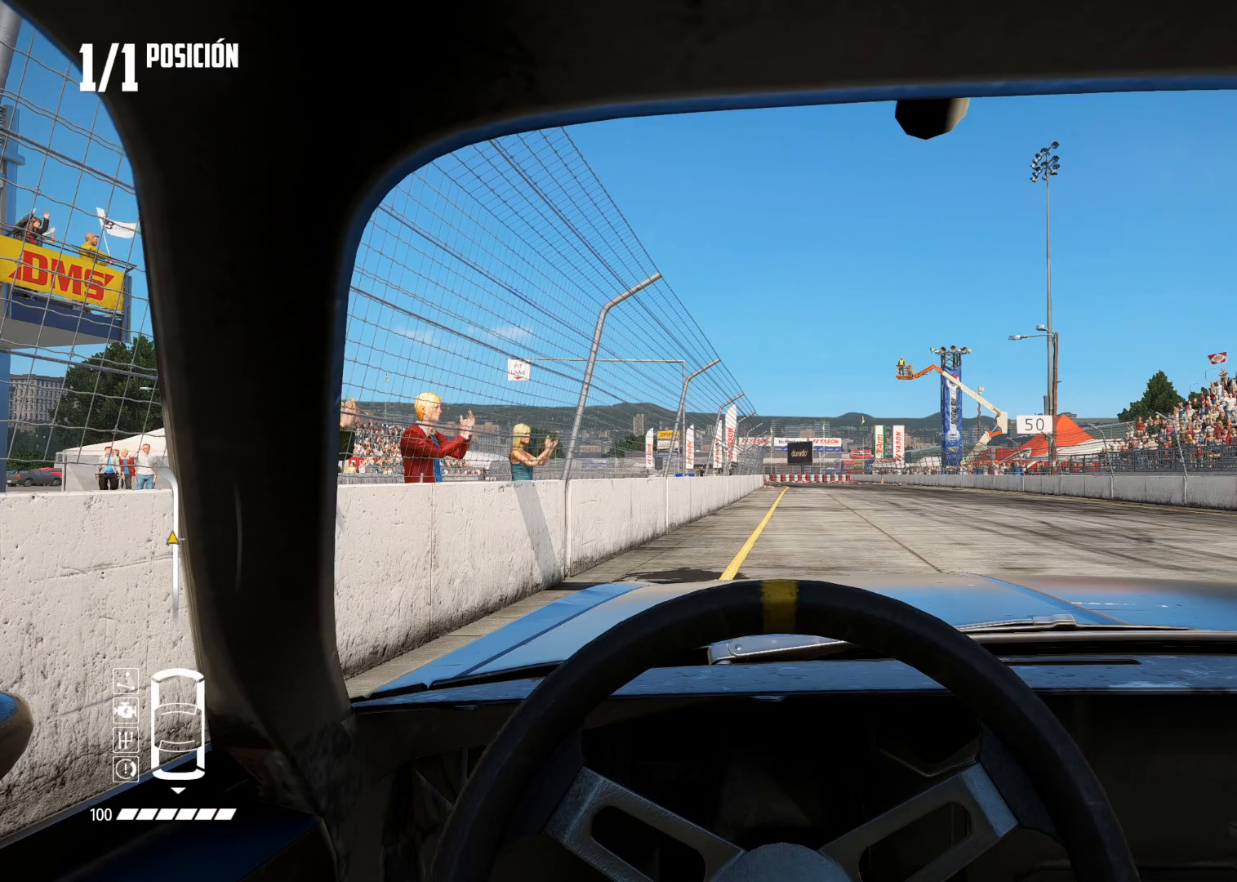
{"buttons": [], "left_stick": "center", "right_stick": "center", "events": [[33, "R2", "up"]]}
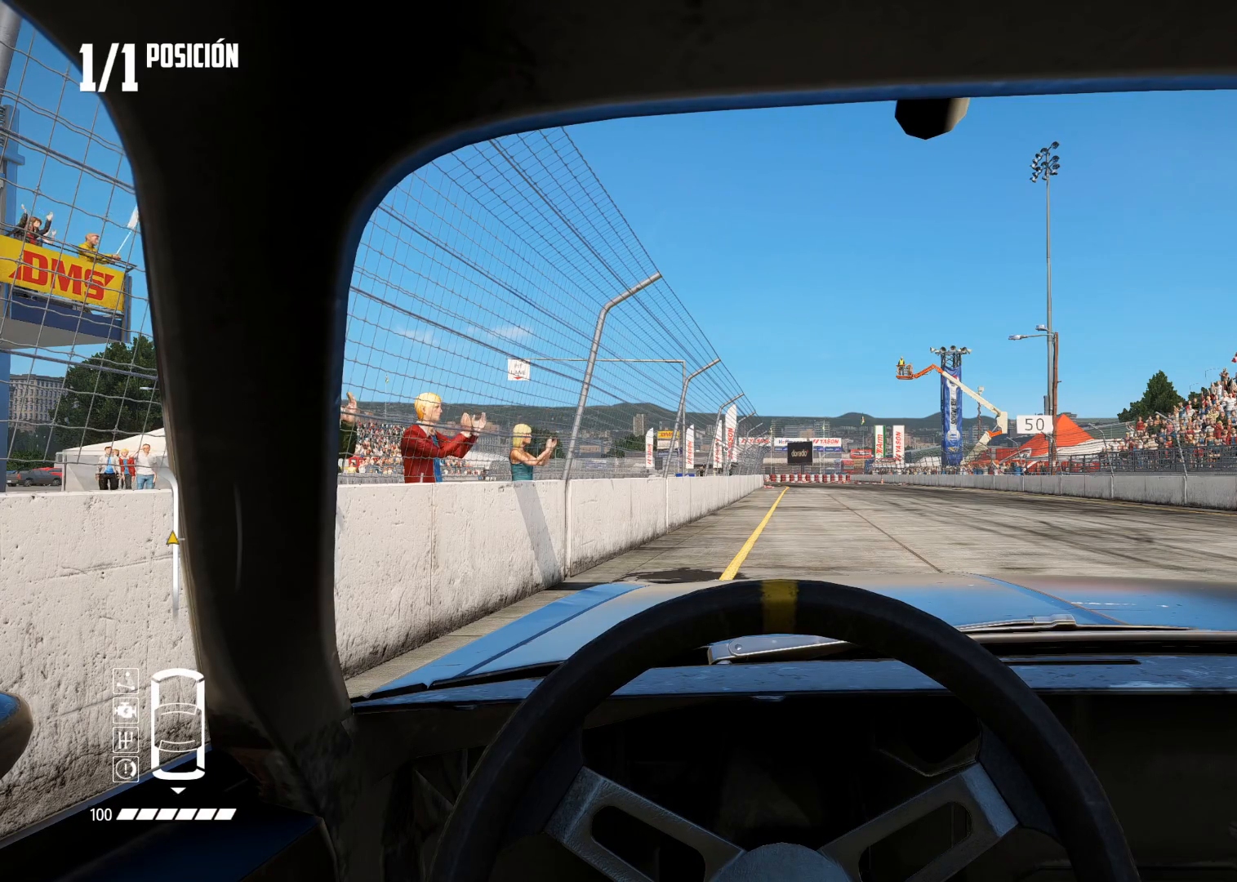
{"buttons": ["R2"], "left_stick": "center", "right_stick": "center", "events": [[100, "SELECT", "down"], [167, "SELECT", "up"], [234, "R2", "down"], [267, "SELECT", "down"], [350, "SELECT", "up"]]}
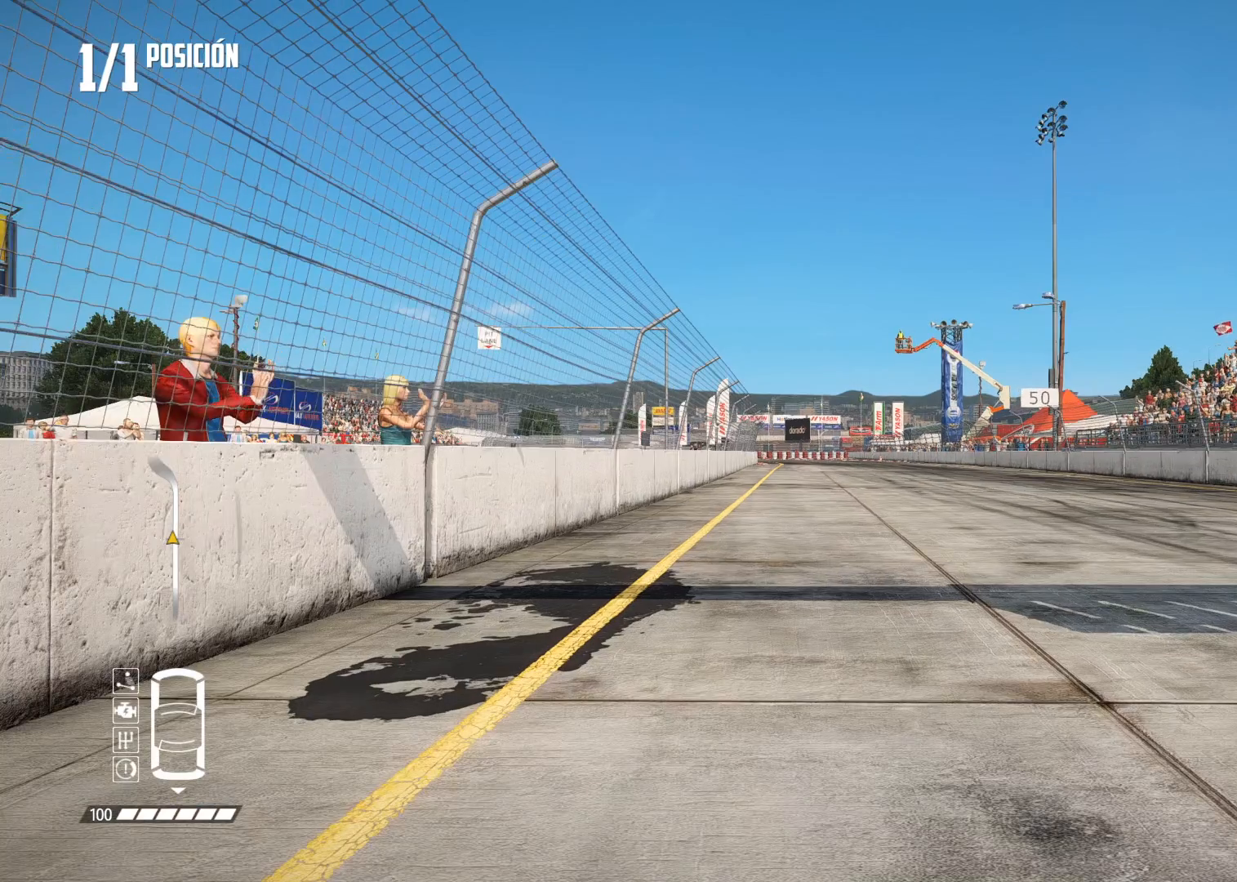
{"buttons": ["R2"], "left_stick": "center", "right_stick": "center", "events": [[16, "R2", "up"], [150, "SELECT", "down"], [250, "SELECT", "up"], [433, "R2", "down"]]}
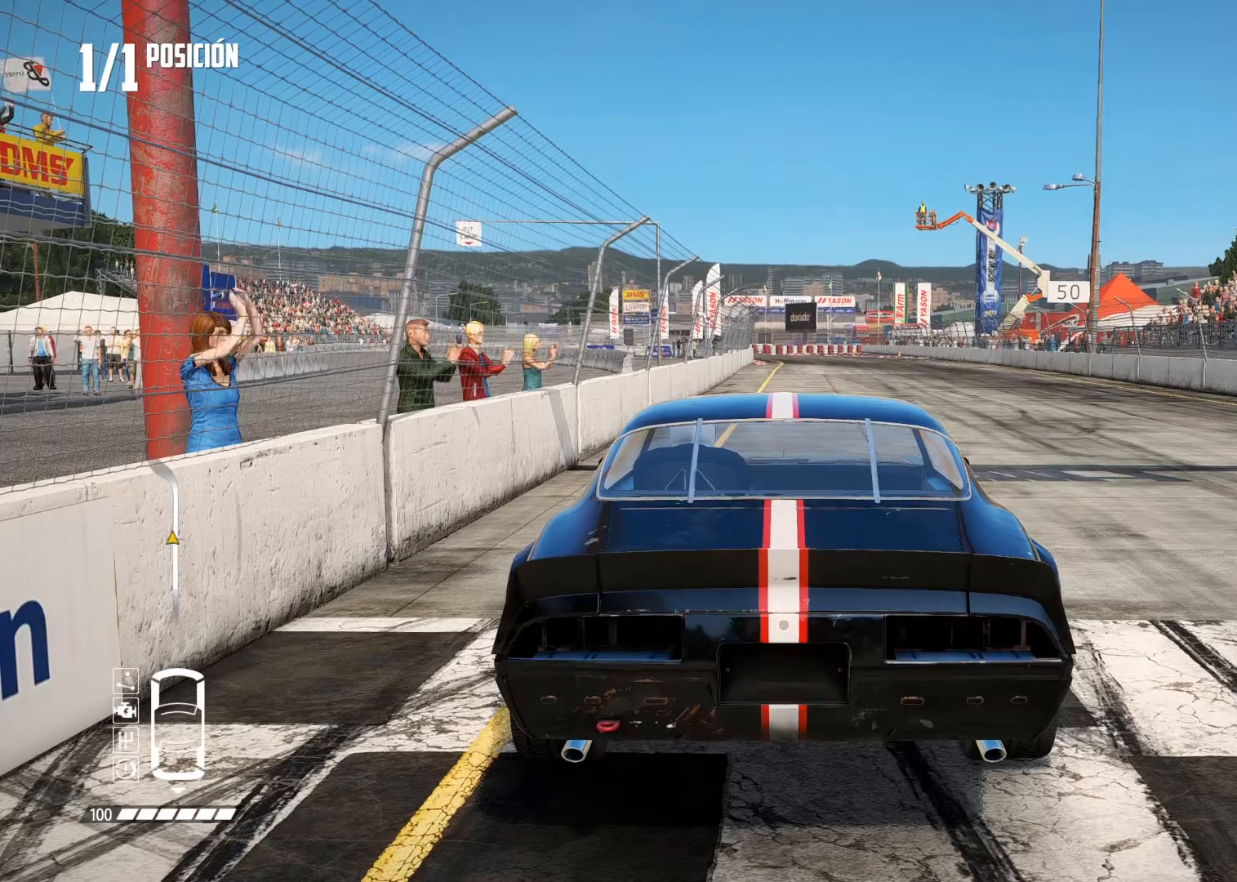
{"buttons": [], "left_stick": "center", "right_stick": "center", "events": [[150, "R2", "up"]]}
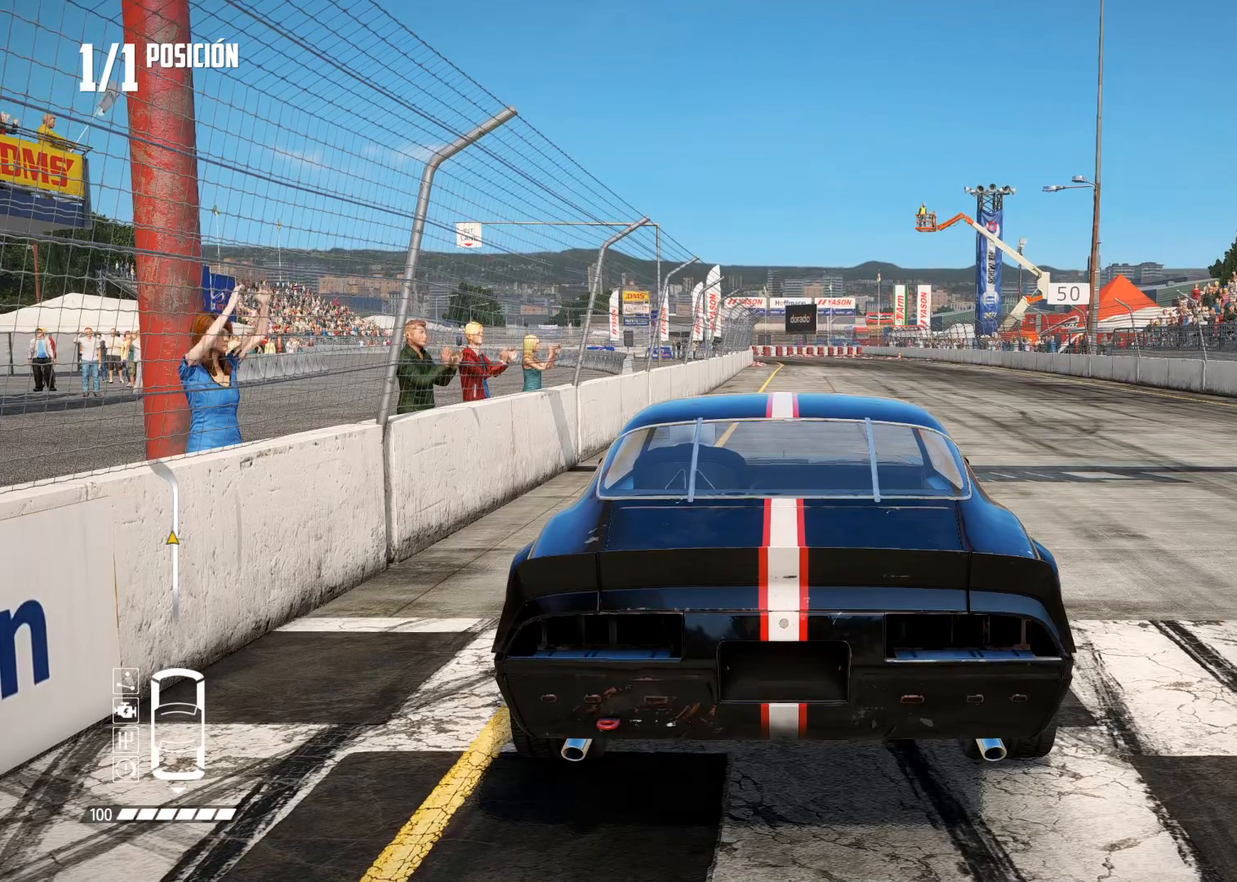
{"buttons": ["R2"], "left_stick": "center", "right_stick": "center", "events": [[383, "R2", "down"]]}
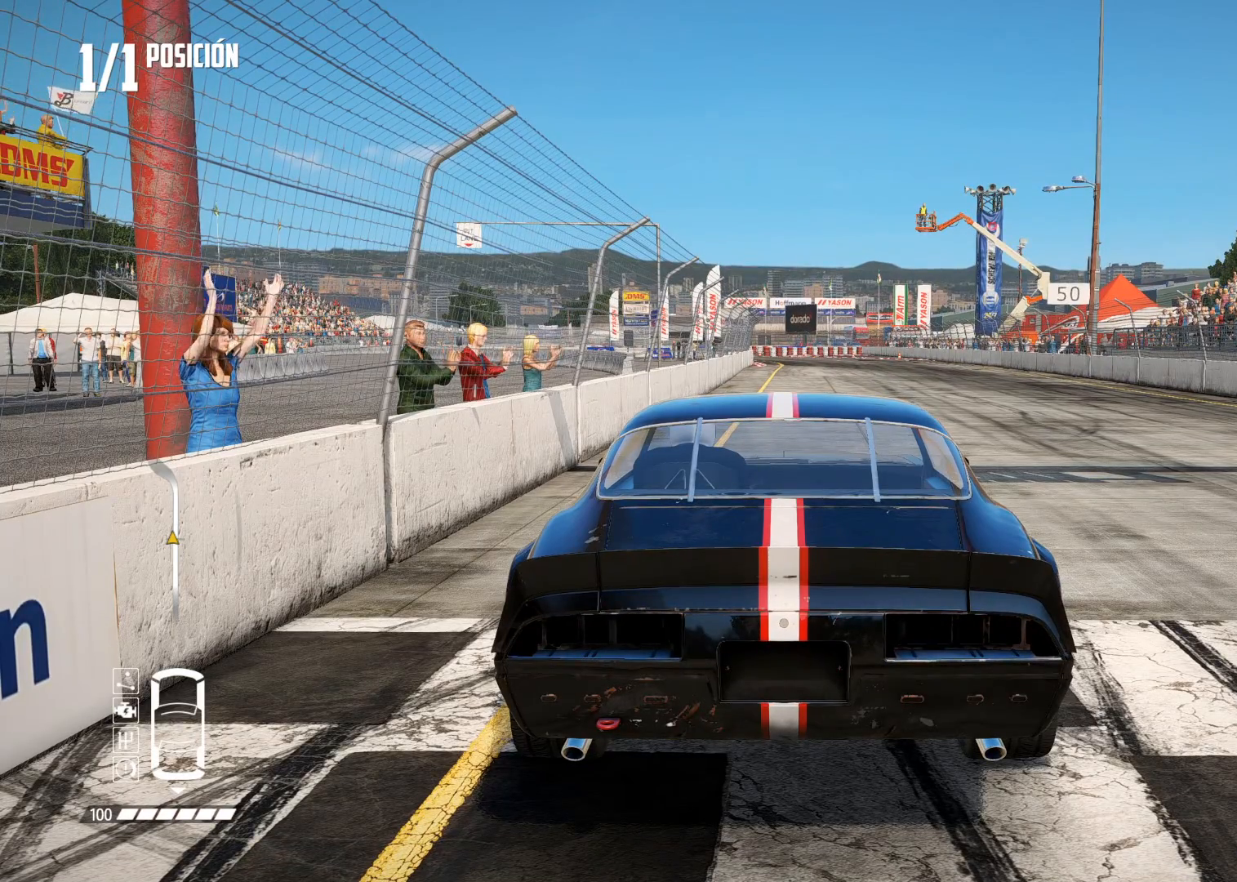
{"buttons": [], "left_stick": "center", "right_stick": "center", "events": [[284, "R2", "up"]]}
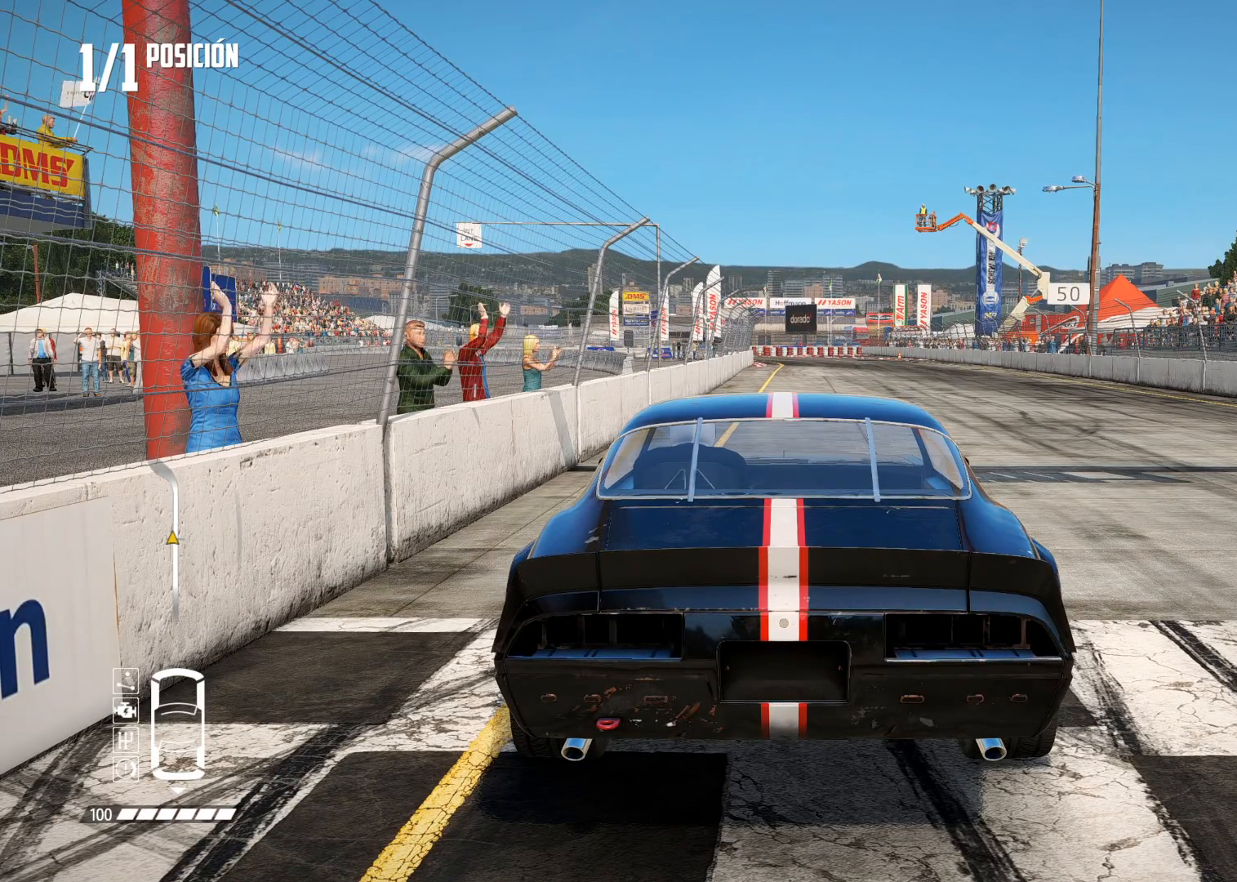
{"buttons": [], "left_stick": "center", "right_stick": "center", "events": []}
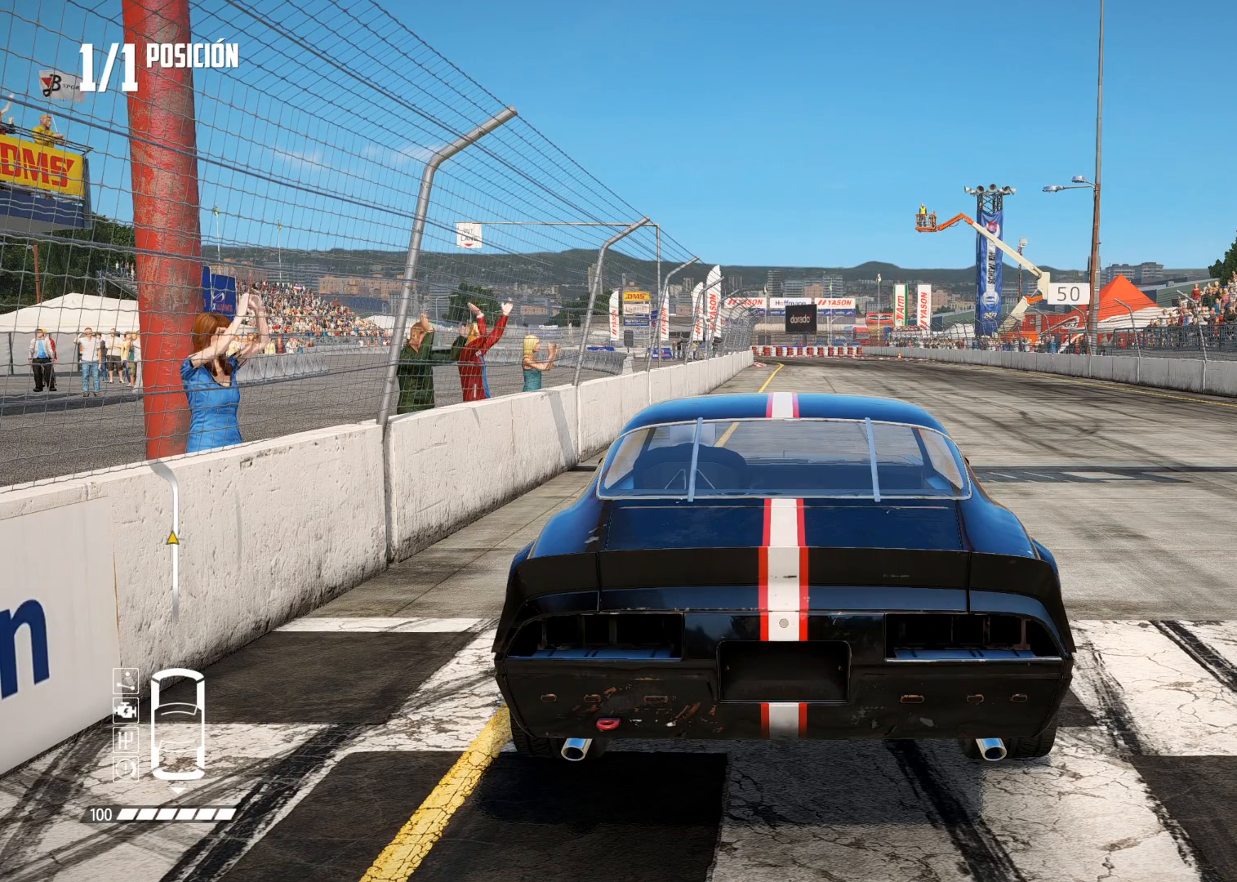
{"buttons": [], "left_stick": "center", "right_stick": "center", "events": [[133, "R2", "down"], [501, "R2", "up"]]}
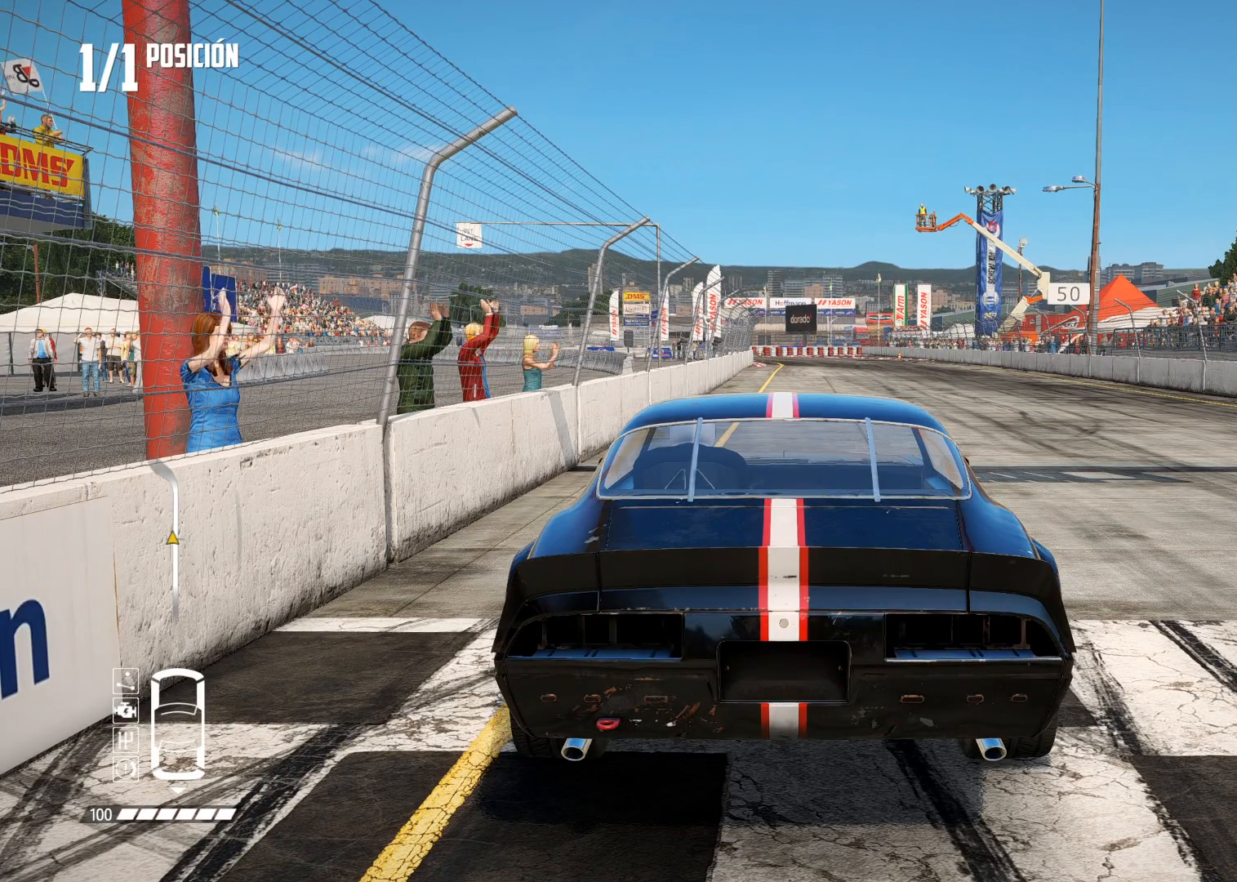
{"buttons": [], "left_stick": "center", "right_stick": "center", "events": []}
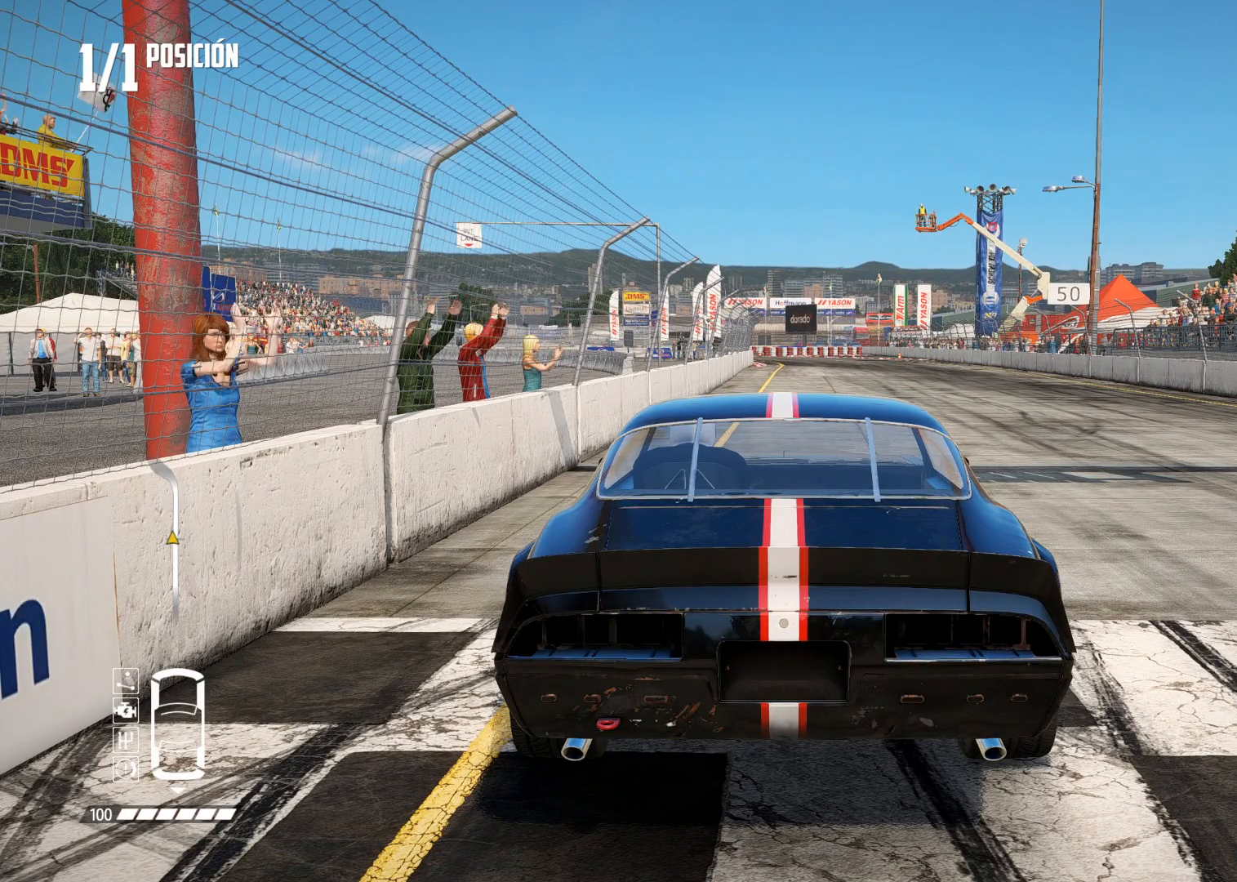
{"buttons": [], "left_stick": "center", "right_stick": "center", "events": [[184, "SELECT", "down"], [267, "SELECT", "up"]]}
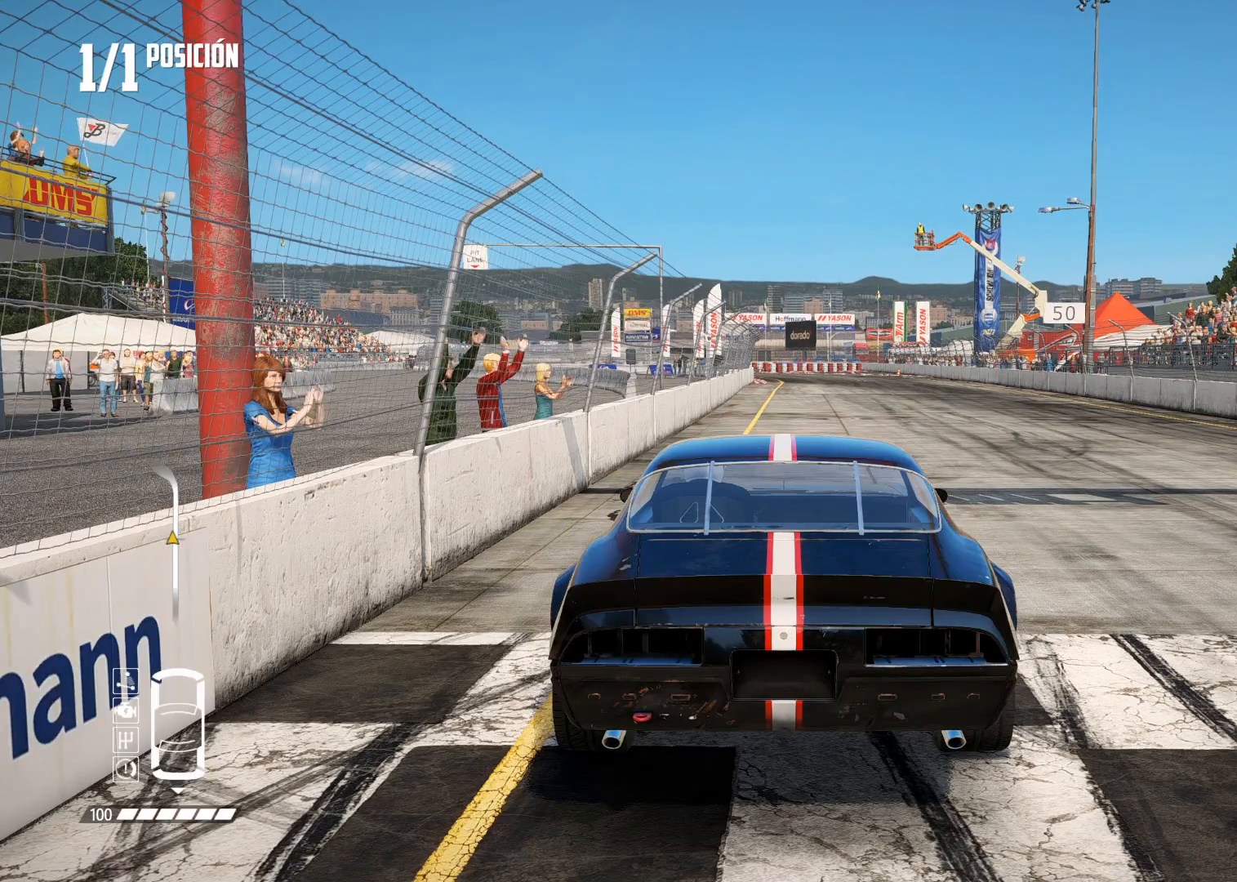
{"buttons": [], "left_stick": "center", "right_stick": "center", "events": [[317, "SELECT", "down"], [417, "SELECT", "up"]]}
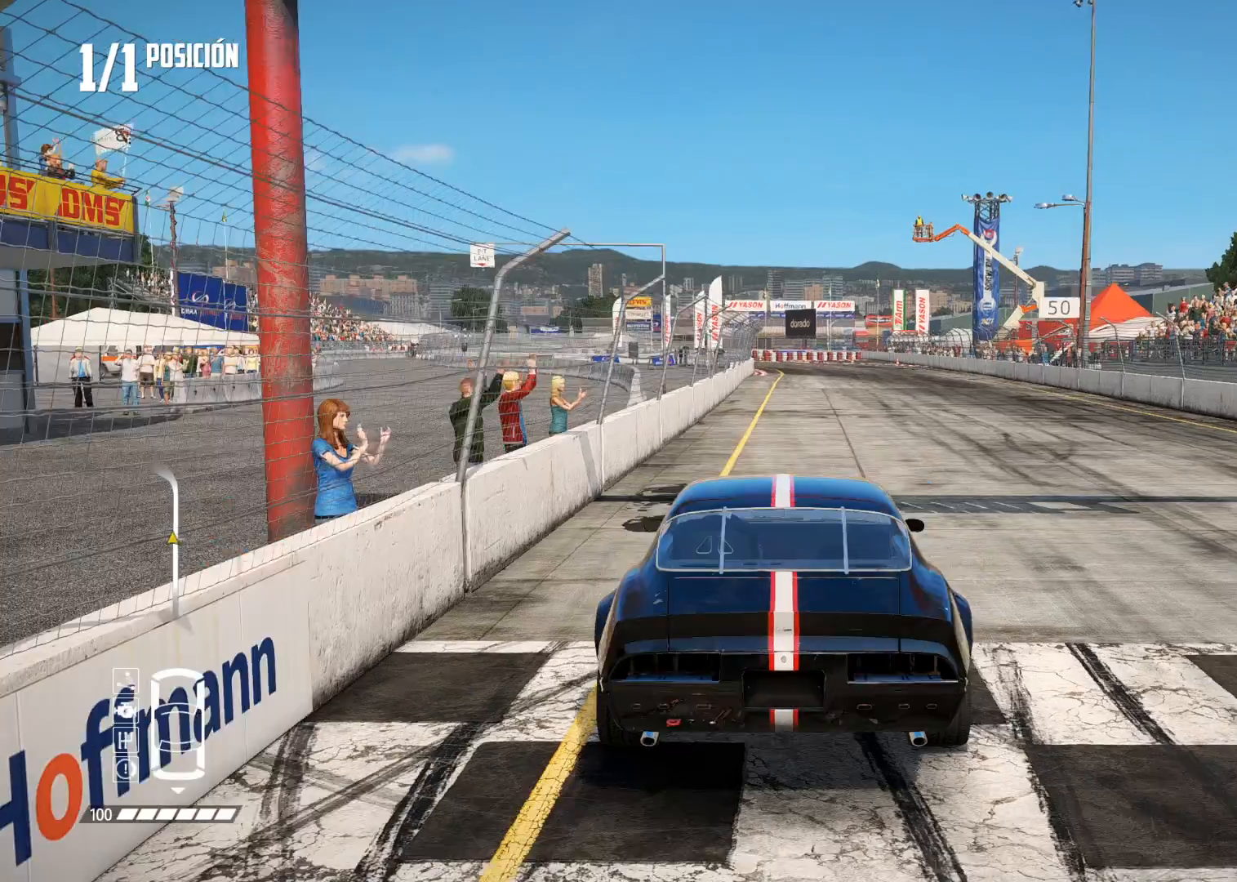
{"buttons": ["R2"], "left_stick": "center", "right_stick": "center", "events": [[84, "R2", "down"], [117, "A", "down"], [501, "A", "up"]]}
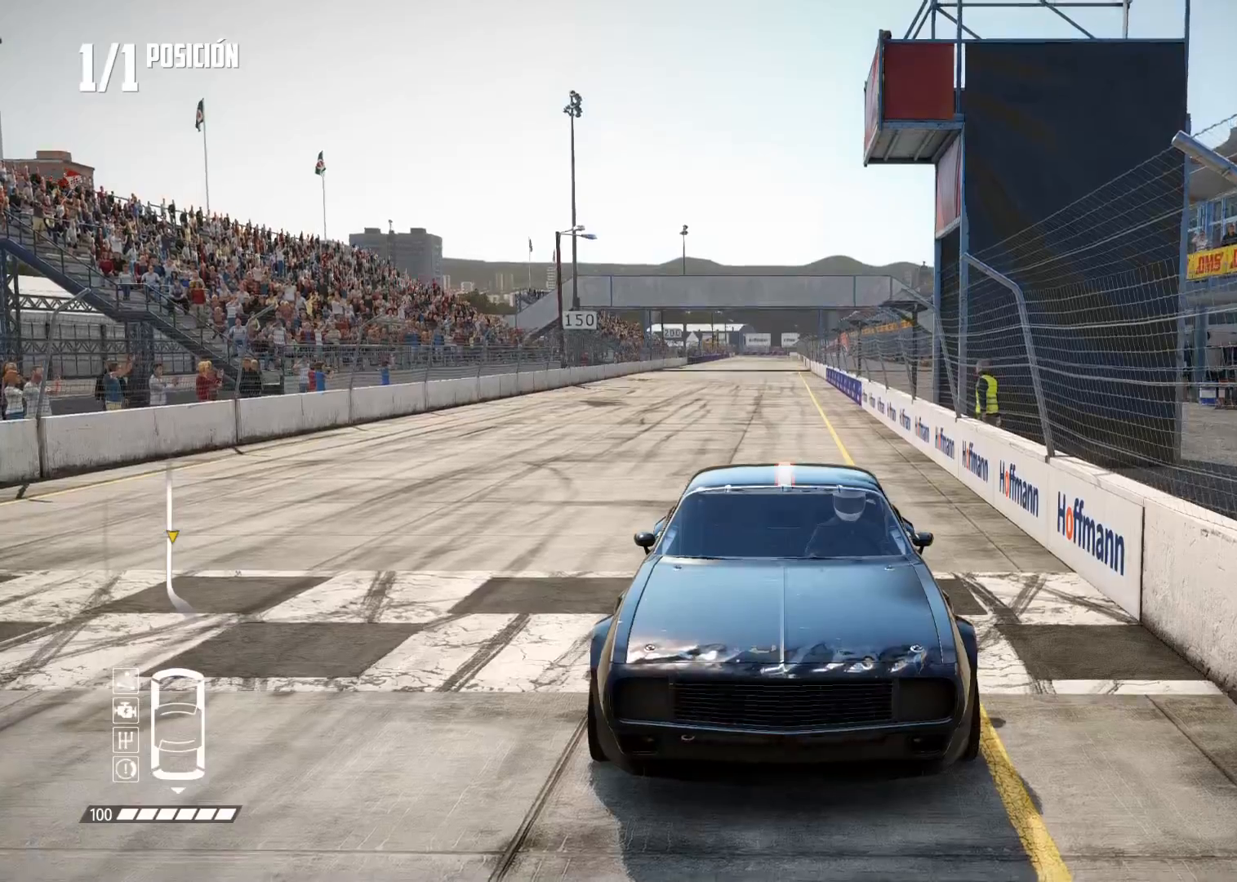
{"buttons": ["R2", "SELECT"], "left_stick": "center", "right_stick": "center", "events": [[17, "R2", "up"], [100, "SELECT", "down"], [183, "SELECT", "up"], [384, "R2", "down"], [434, "SELECT", "down"]]}
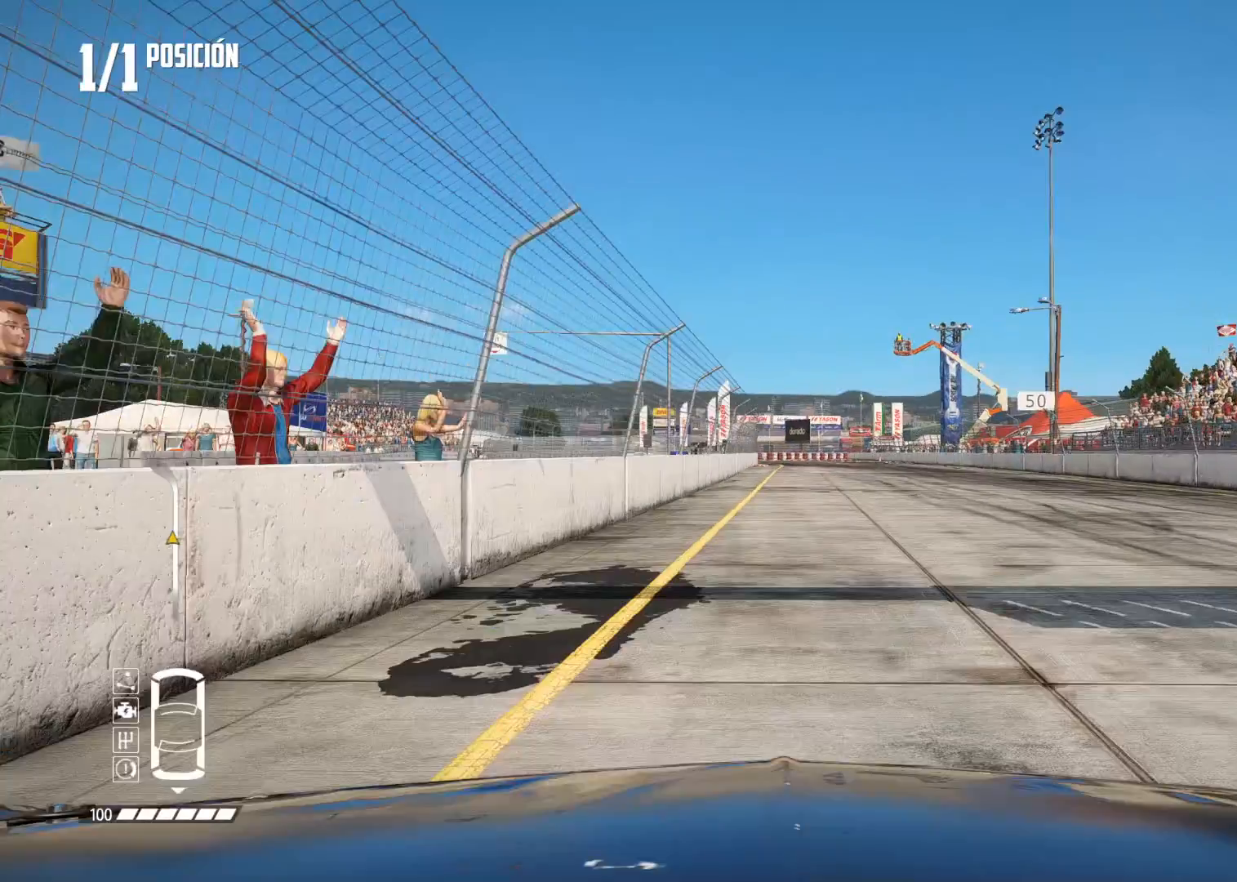
{"buttons": ["R2"], "left_stick": "center", "right_stick": "center", "events": [[17, "SELECT", "up"], [100, "SELECT", "down"], [184, "SELECT", "up"], [267, "SELECT", "down"], [351, "SELECT", "up"], [434, "SELECT", "down"], [501, "SELECT", "up"]]}
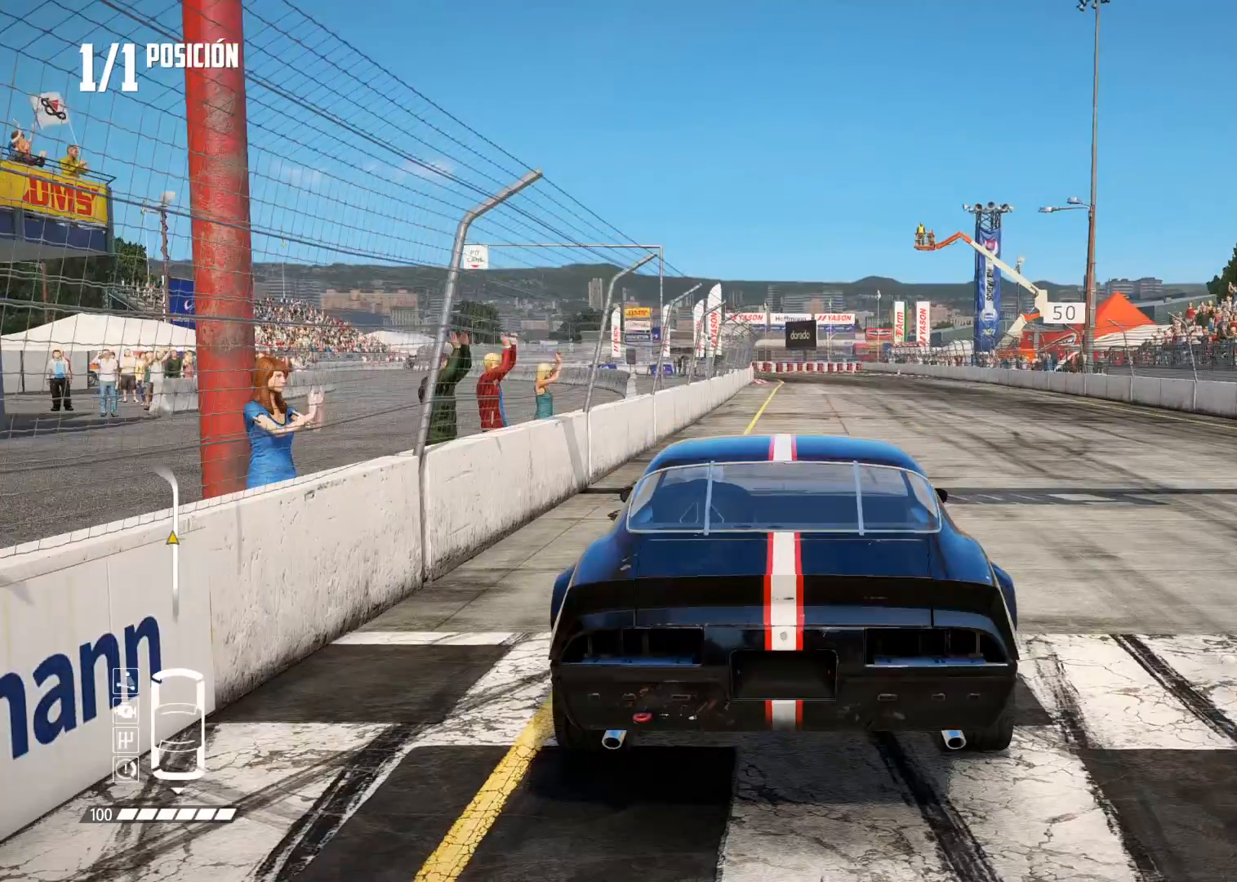
{"buttons": [], "left_stick": "center", "right_stick": "center", "events": [[50, "R2", "up"], [167, "SELECT", "down"], [250, "SELECT", "up"]]}
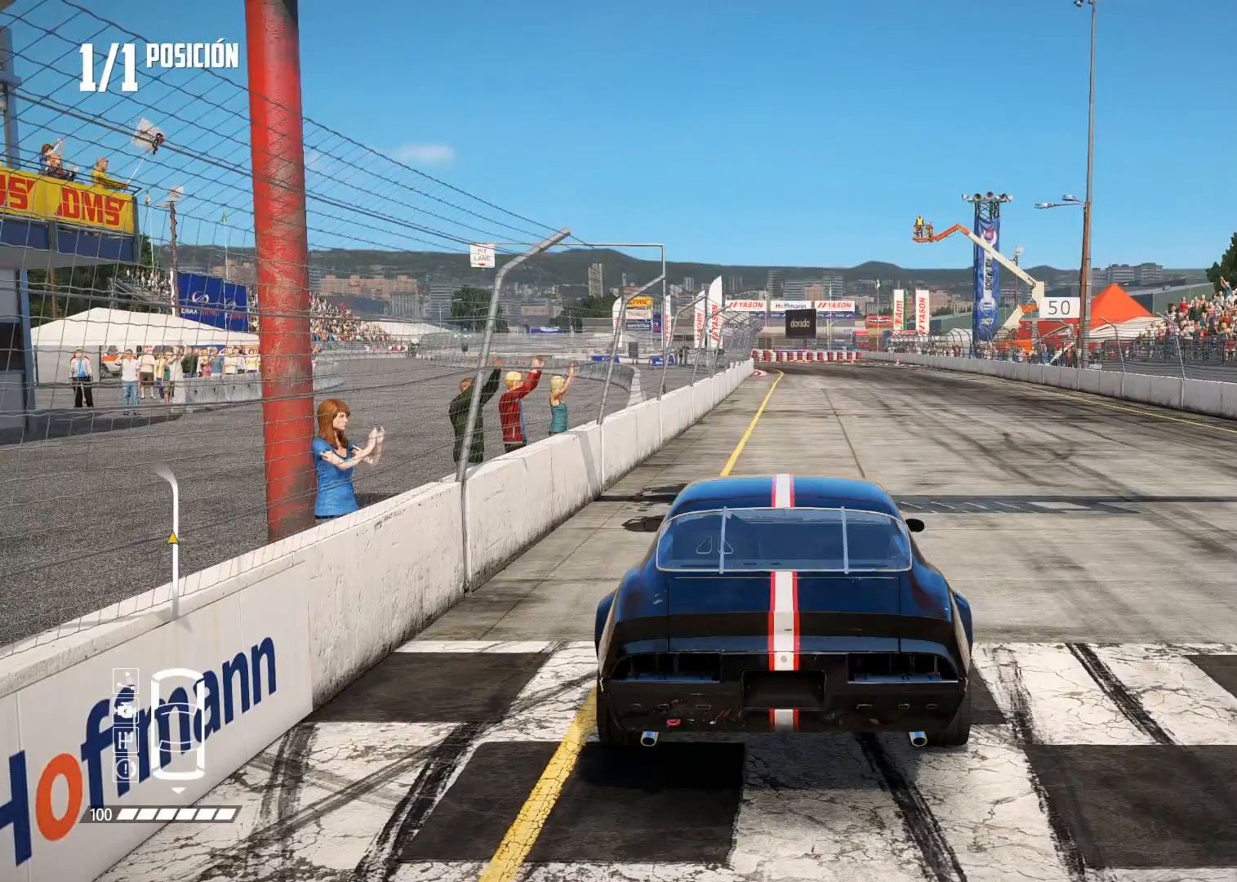
{"buttons": ["R2"], "left_stick": "center", "right_stick": "center", "events": [[150, "R2", "down"], [251, "A", "down"], [334, "R2", "up"], [417, "A", "up"], [451, "R2", "down"]]}